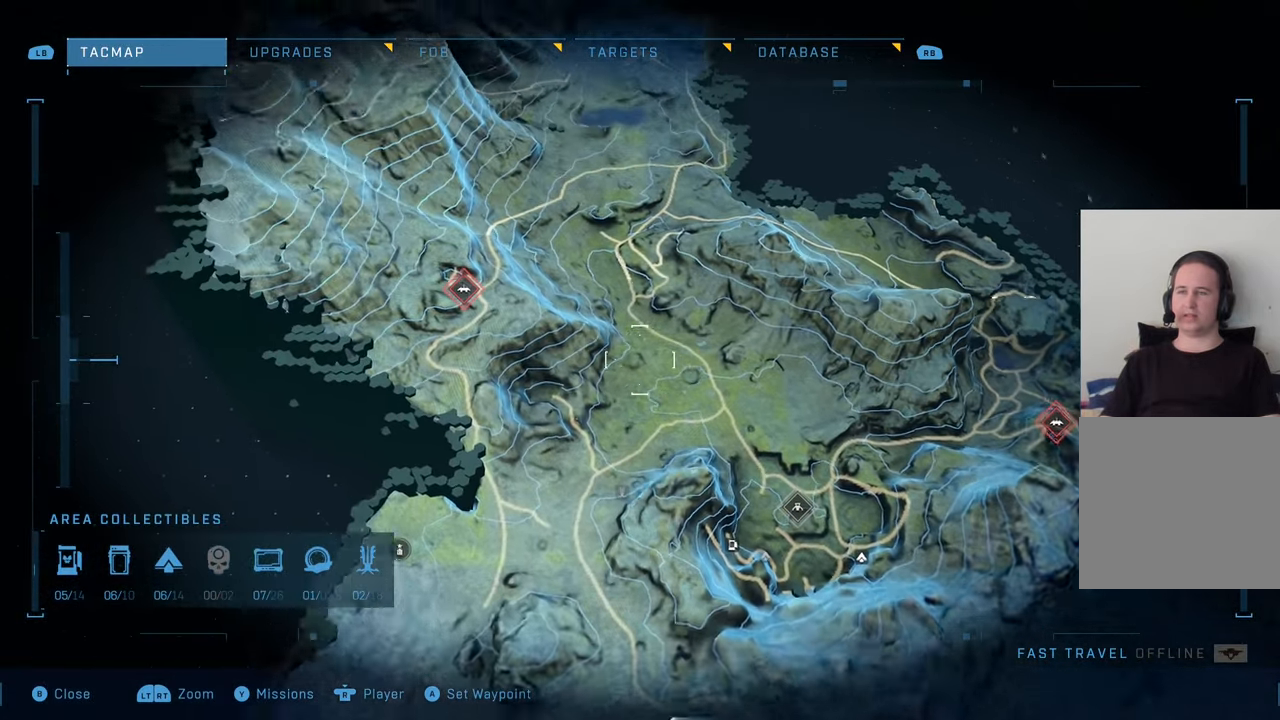
Gameplay with a controller (Xbox layout); each line is a JSON object with the inputs held at the frame after it. "events" lists button and stick changes between this image and that frame as [ms after this image, input, new state], when the widget could be followed in between.
{"buttons": [], "left_stick": "up-left", "right_stick": "center", "events": []}
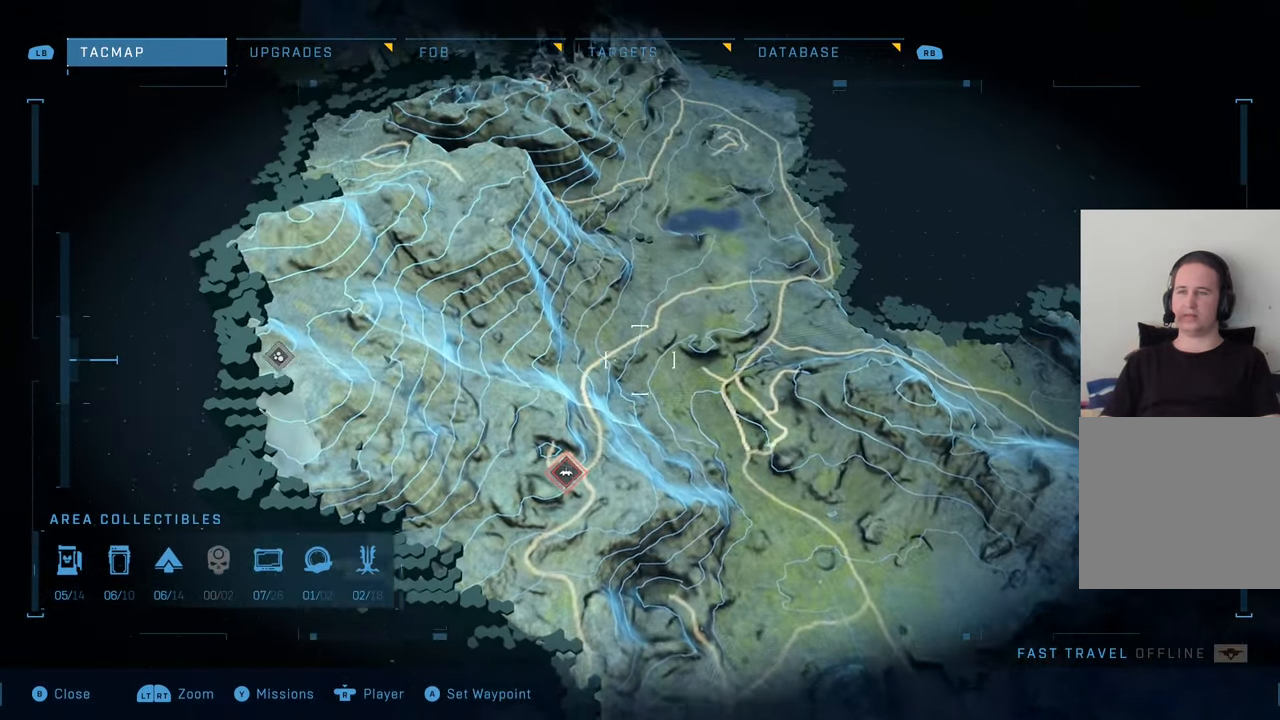
{"buttons": [], "left_stick": "up-left", "right_stick": "center", "events": []}
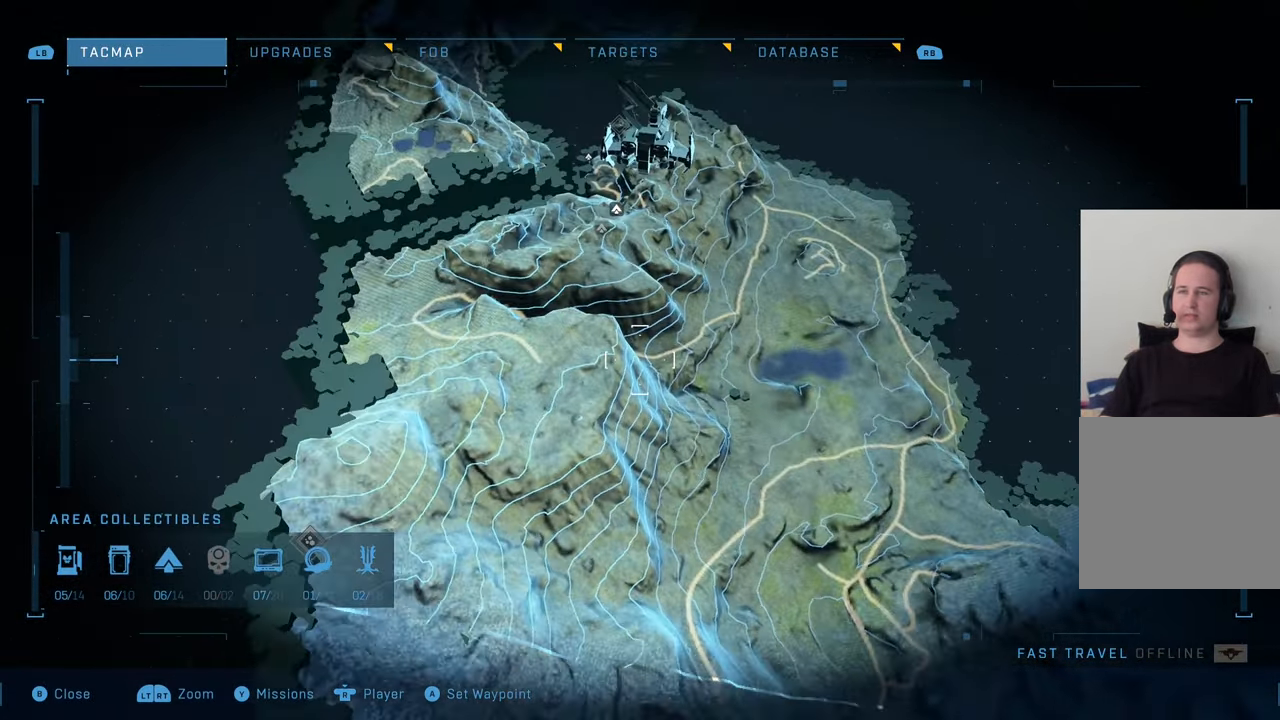
{"buttons": [], "left_stick": "up-left", "right_stick": "center", "events": []}
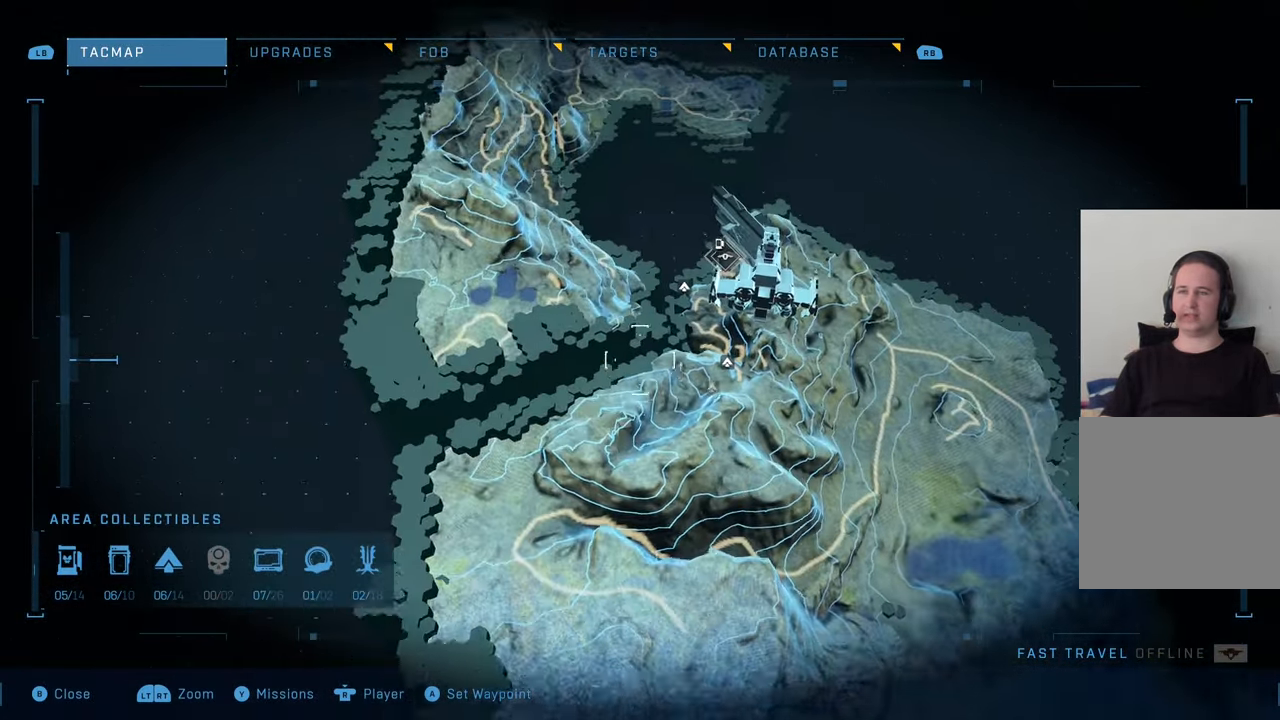
{"buttons": [], "left_stick": "center", "right_stick": "center", "events": [[400, "left_stick", "center"]]}
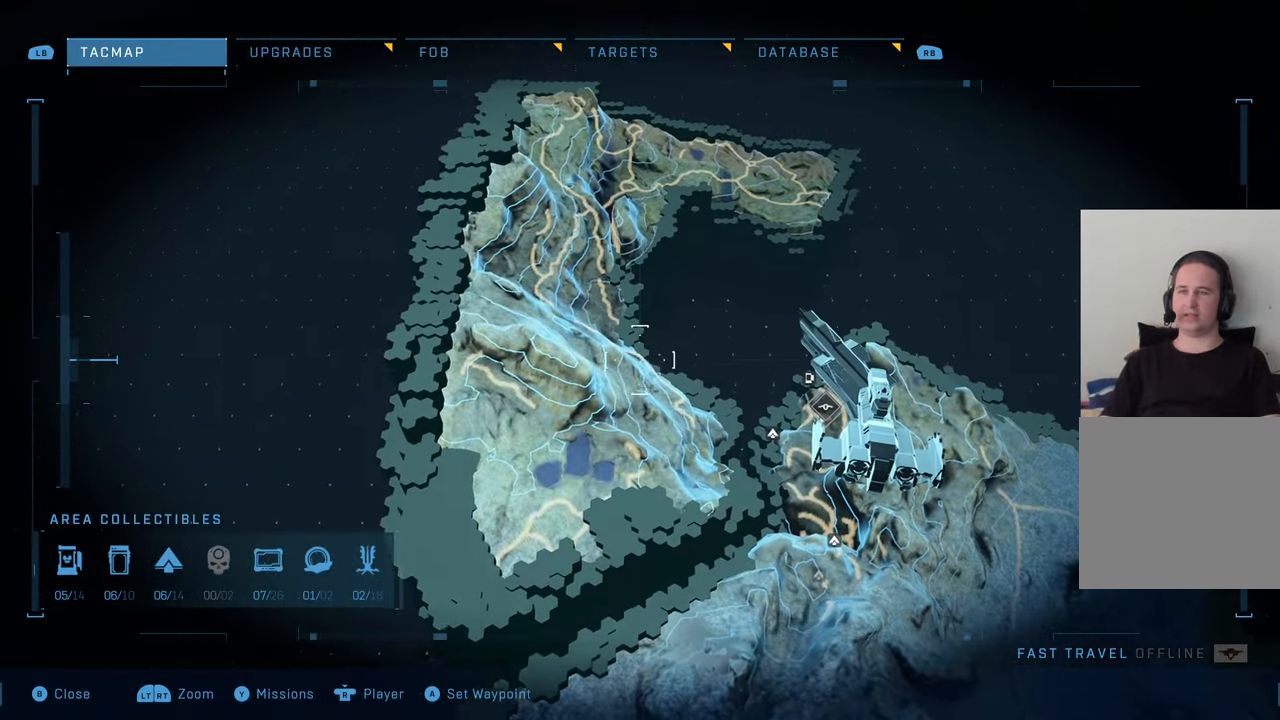
{"buttons": [], "left_stick": "down-right", "right_stick": "center", "events": [[200, "left_stick", "down"], [466, "left_stick", "down-right"]]}
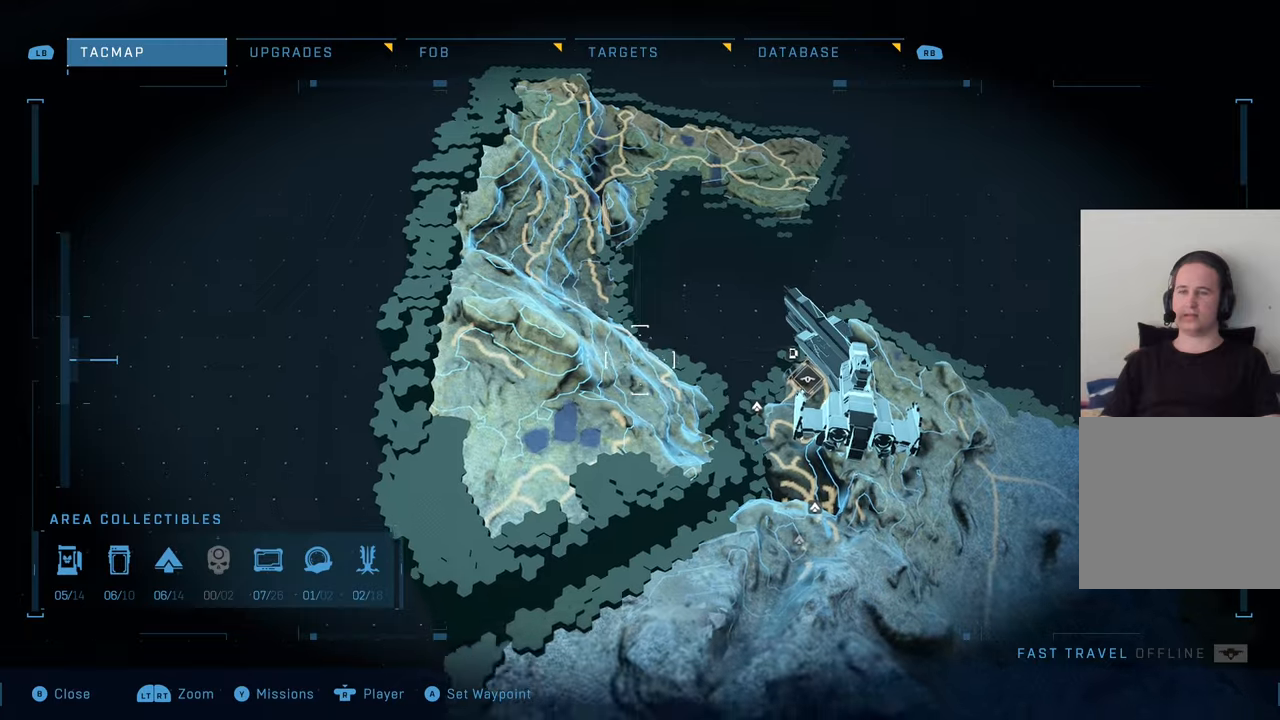
{"buttons": [], "left_stick": "down-right", "right_stick": "center", "events": []}
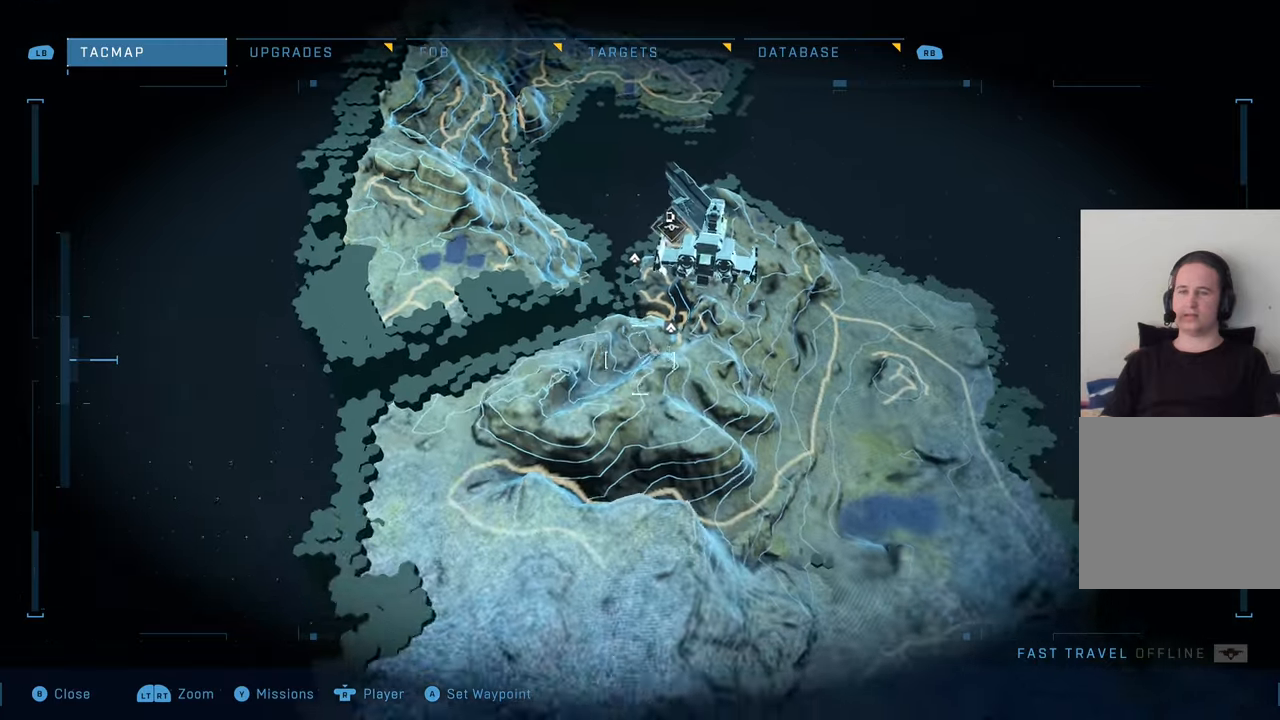
{"buttons": [], "left_stick": "center", "right_stick": "left", "events": [[216, "left_stick", "center"], [450, "right_stick", "left"]]}
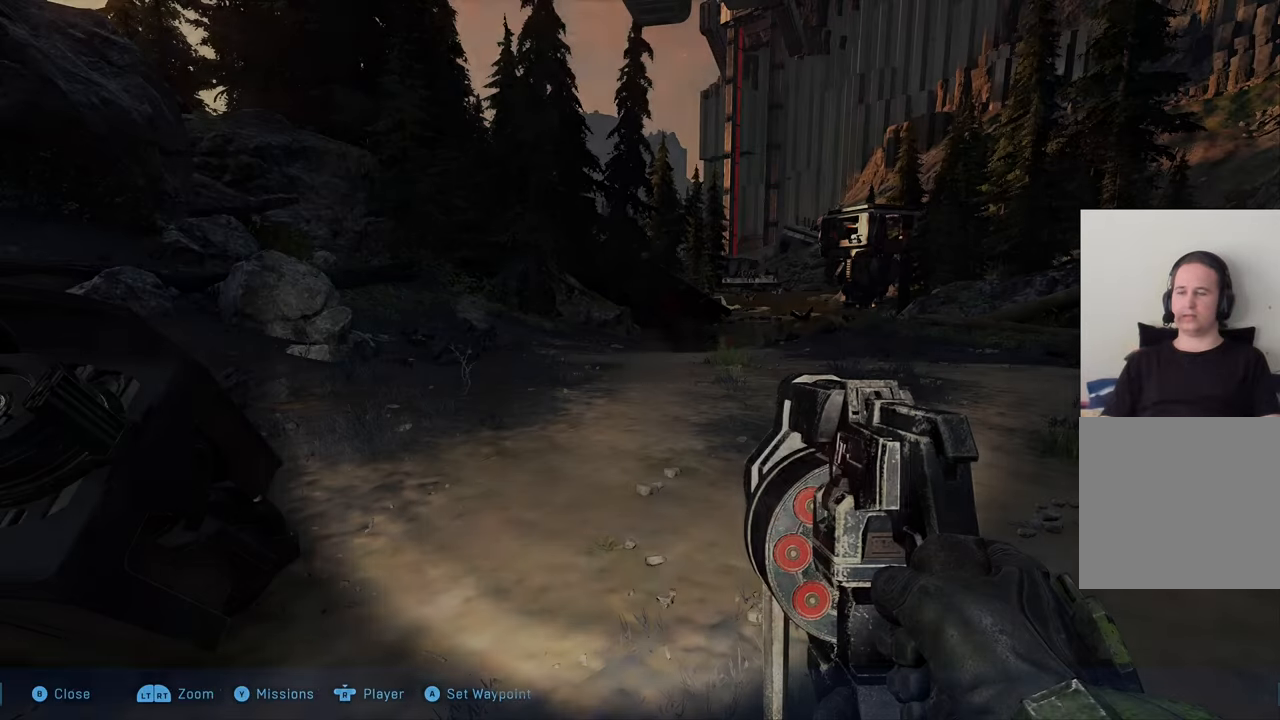
{"buttons": [], "left_stick": "up-left", "right_stick": "left", "events": [[233, "right_stick", "center"], [266, "left_stick", "up"], [433, "left_stick", "up-left"], [450, "right_stick", "left"]]}
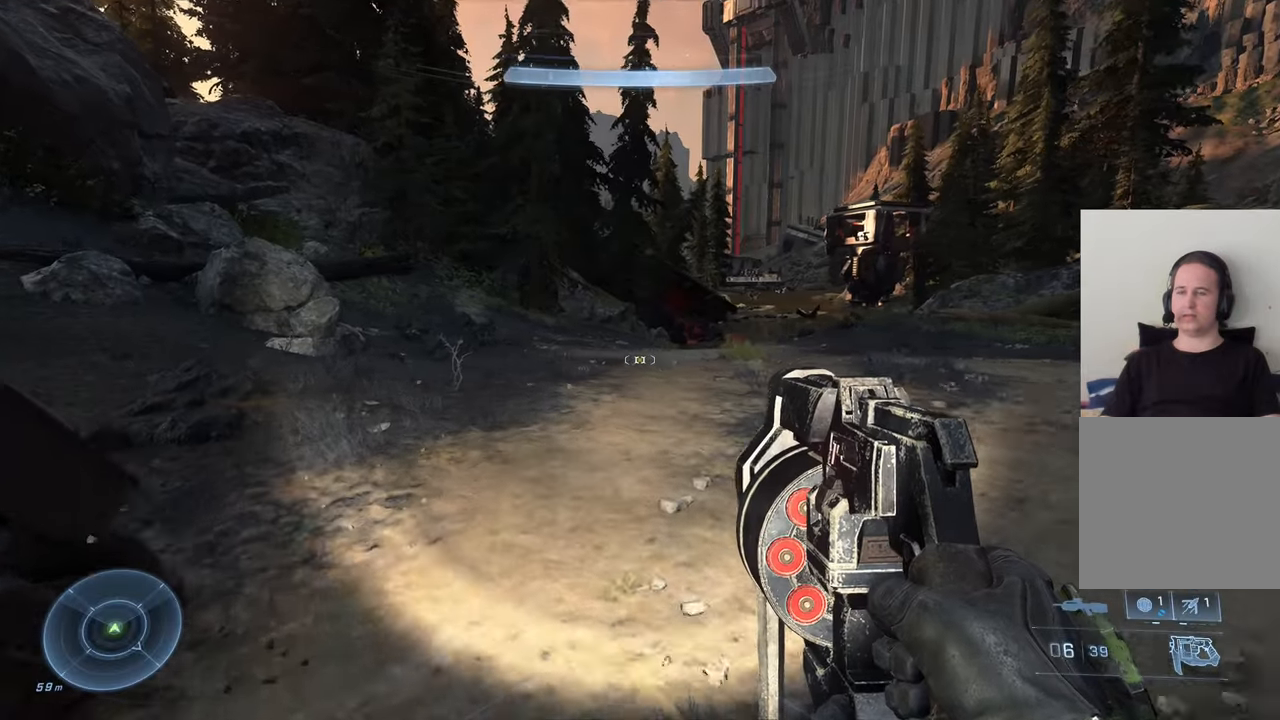
{"buttons": [], "left_stick": "down", "right_stick": "left", "events": [[16, "left_stick", "left"], [133, "left_stick", "down"]]}
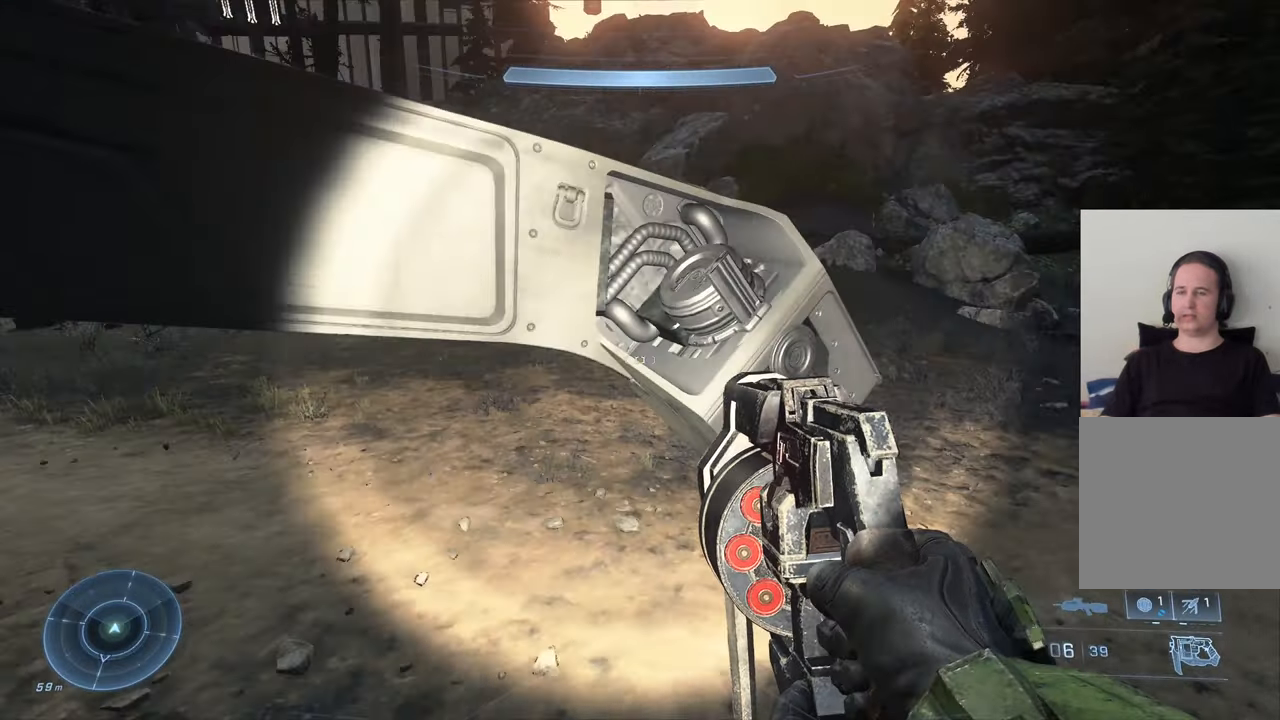
{"buttons": [], "left_stick": "up", "right_stick": "center", "events": [[116, "left_stick", "center"], [233, "left_stick", "up"], [416, "right_stick", "center"]]}
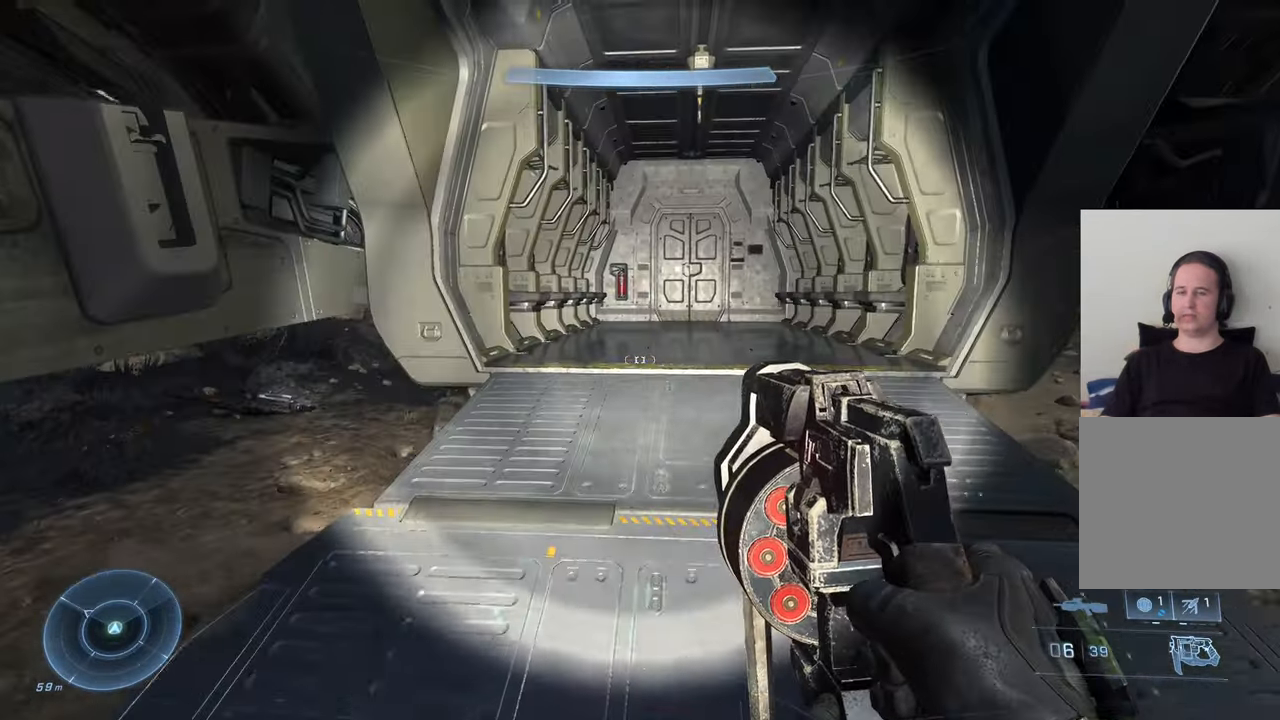
{"buttons": [], "left_stick": "up", "right_stick": "down-right", "events": [[316, "right_stick", "right"], [416, "right_stick", "down-right"]]}
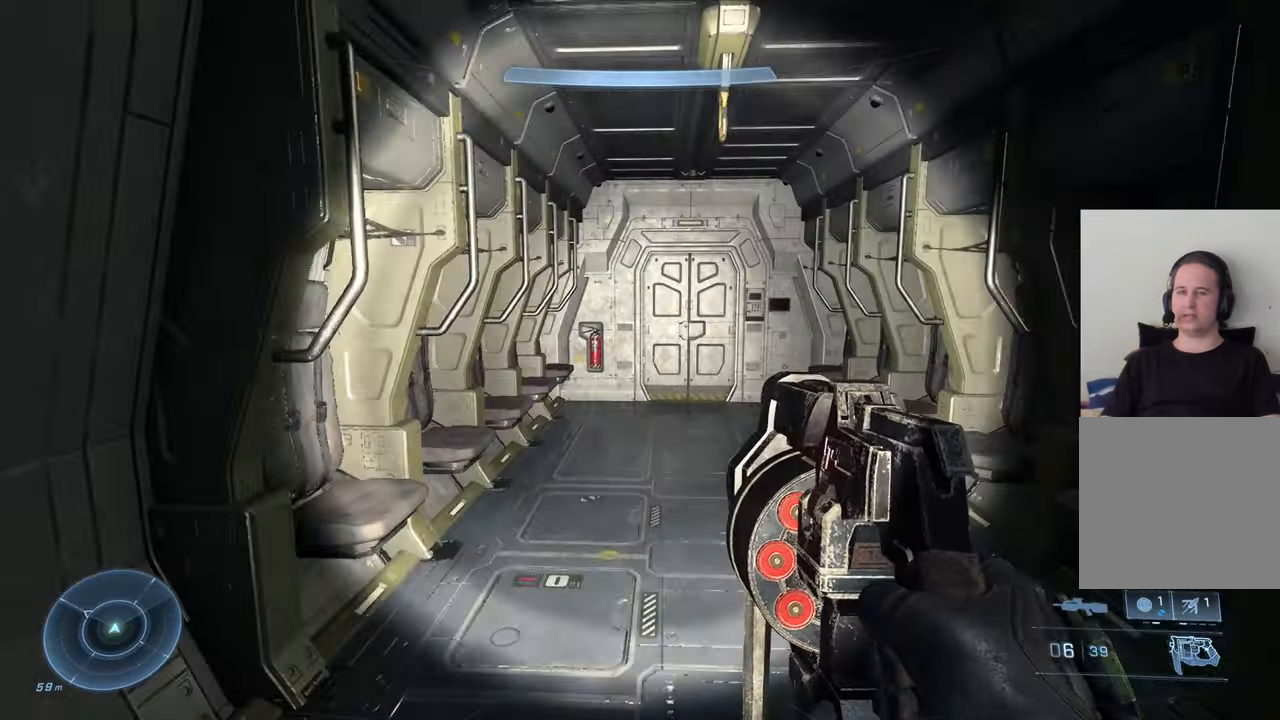
{"buttons": [], "left_stick": "up", "right_stick": "right", "events": [[66, "right_stick", "center"], [266, "right_stick", "down-right"], [483, "right_stick", "right"]]}
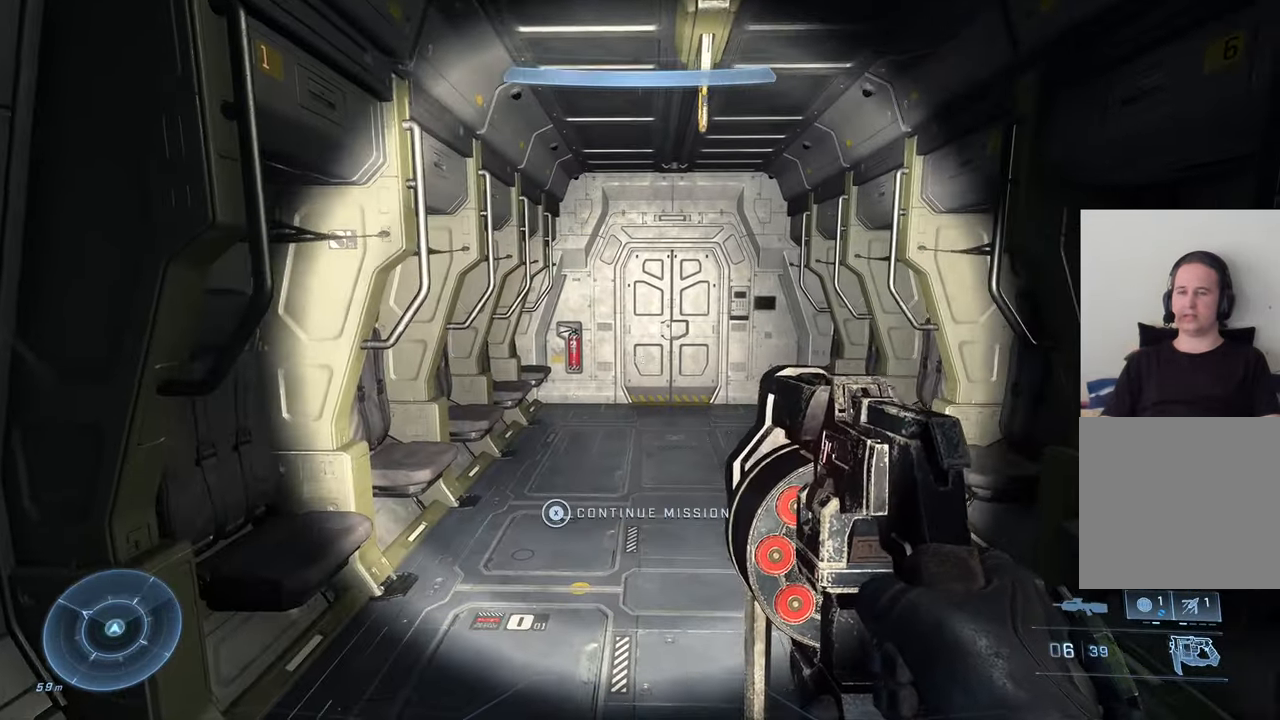
{"buttons": ["X"], "left_stick": "center", "right_stick": "center", "events": [[83, "right_stick", "center"], [100, "left_stick", "center"], [250, "X", "down"]]}
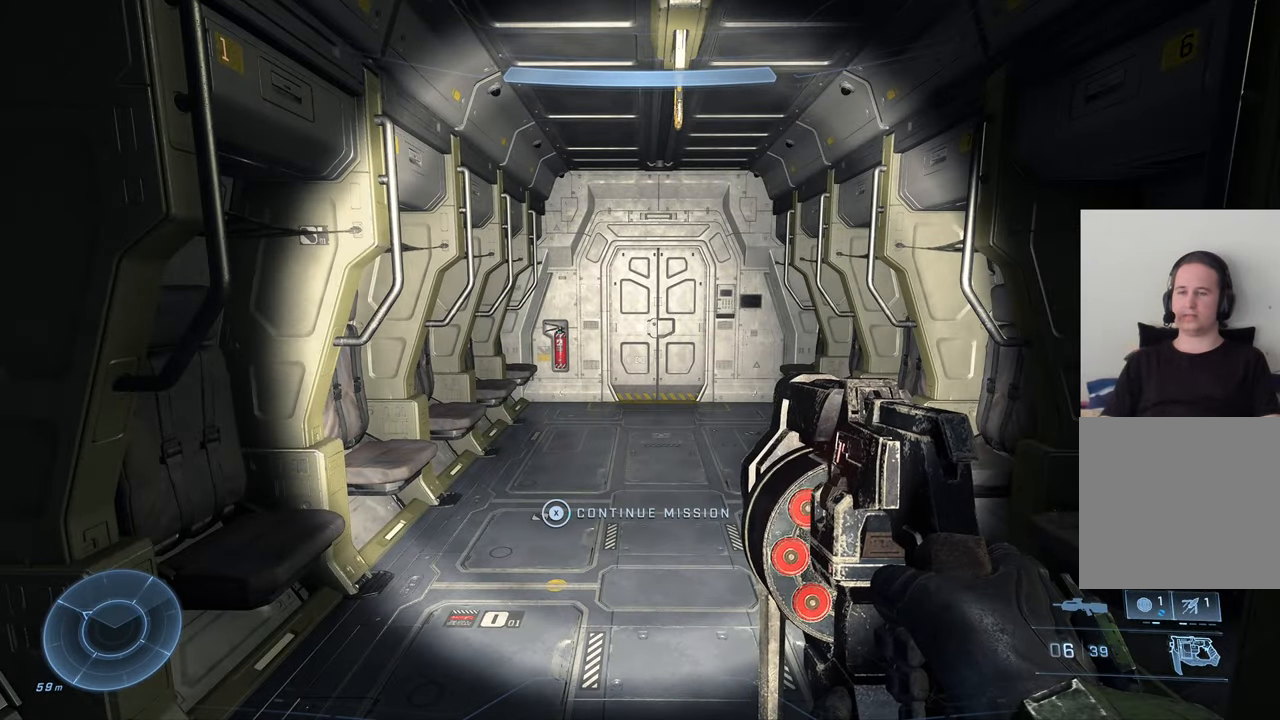
{"buttons": ["X"], "left_stick": "center", "right_stick": "center", "events": []}
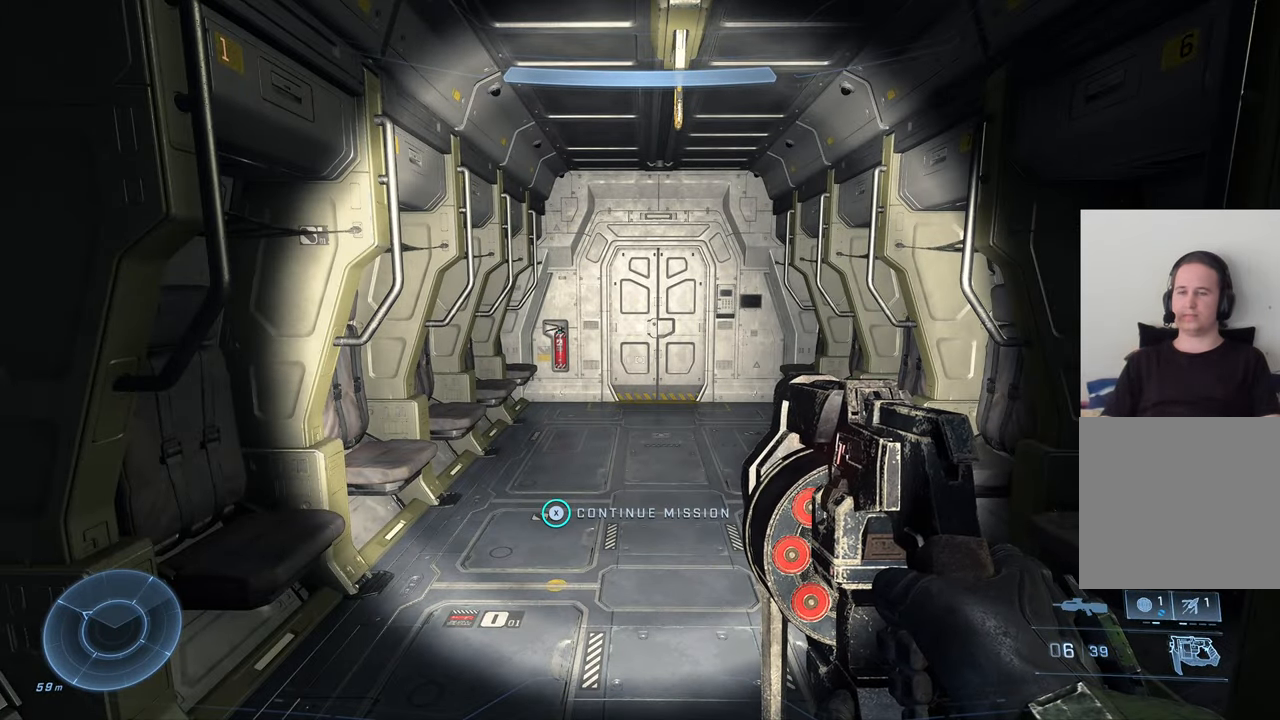
{"buttons": ["X"], "left_stick": "center", "right_stick": "center", "events": []}
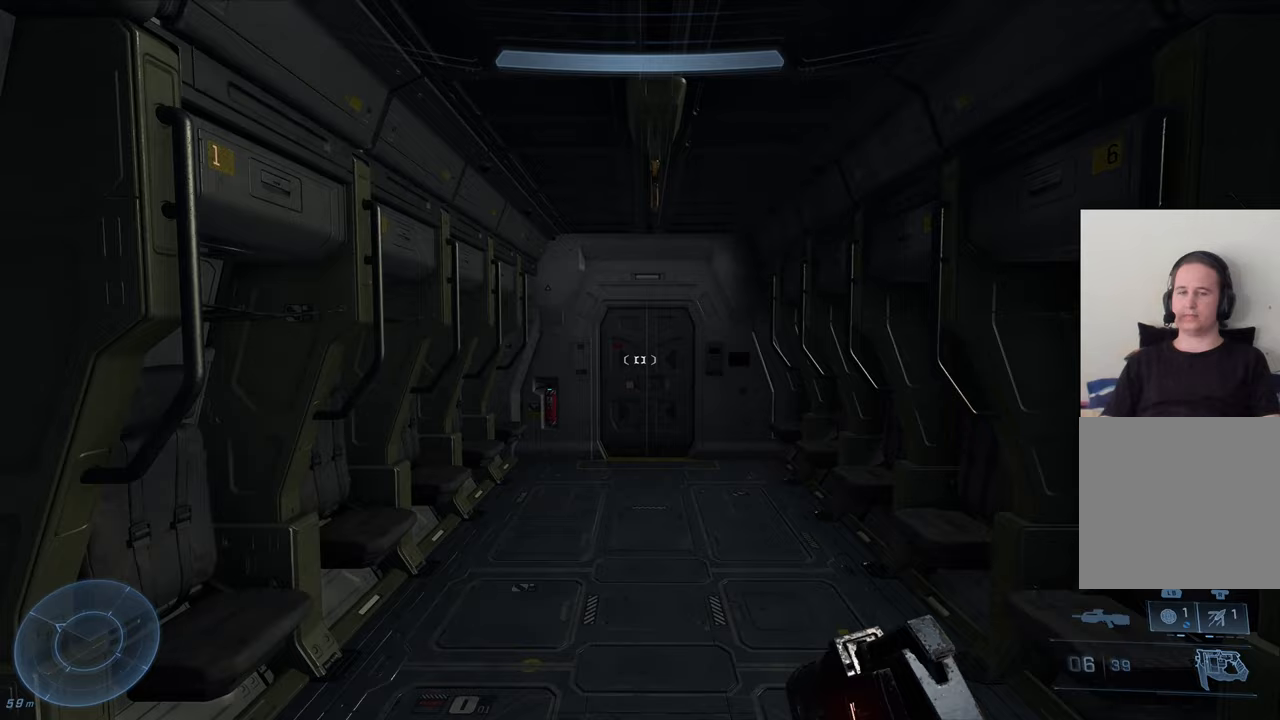
{"buttons": [], "left_stick": "center", "right_stick": "center", "events": [[200, "X", "up"]]}